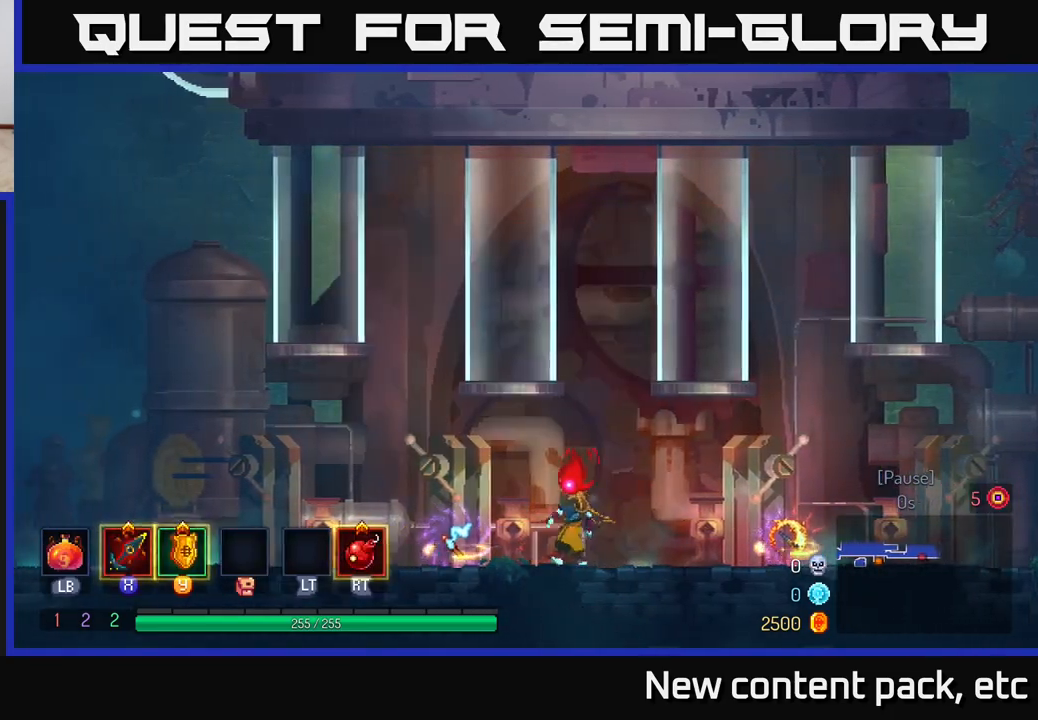
Gameplay with a controller (Xbox layout); each line is a JSON object with the inputs held at the frame after it. "events" lists button and stick changes between this image and that frame as [ms after this image, input, new state], when the widget could be followed in between.
{"buttons": [], "left_stick": "right", "right_stick": "center", "events": [[17, "left_stick", "left"], [283, "left_stick", "center"], [367, "left_stick", "right"]]}
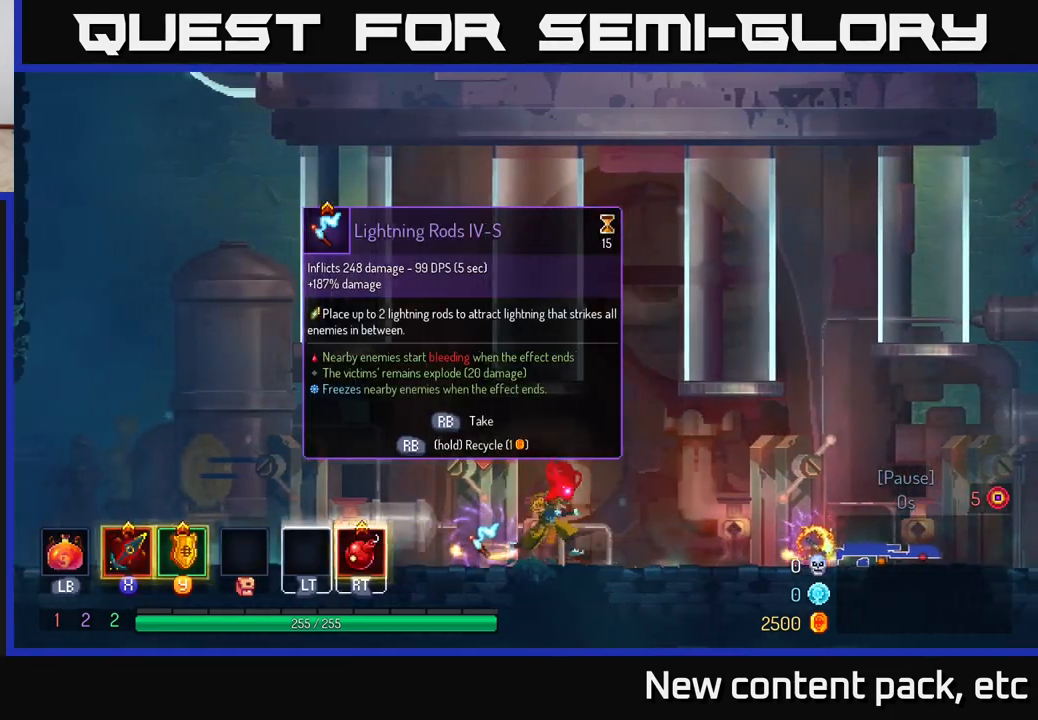
{"buttons": [], "left_stick": "right", "right_stick": "center", "events": []}
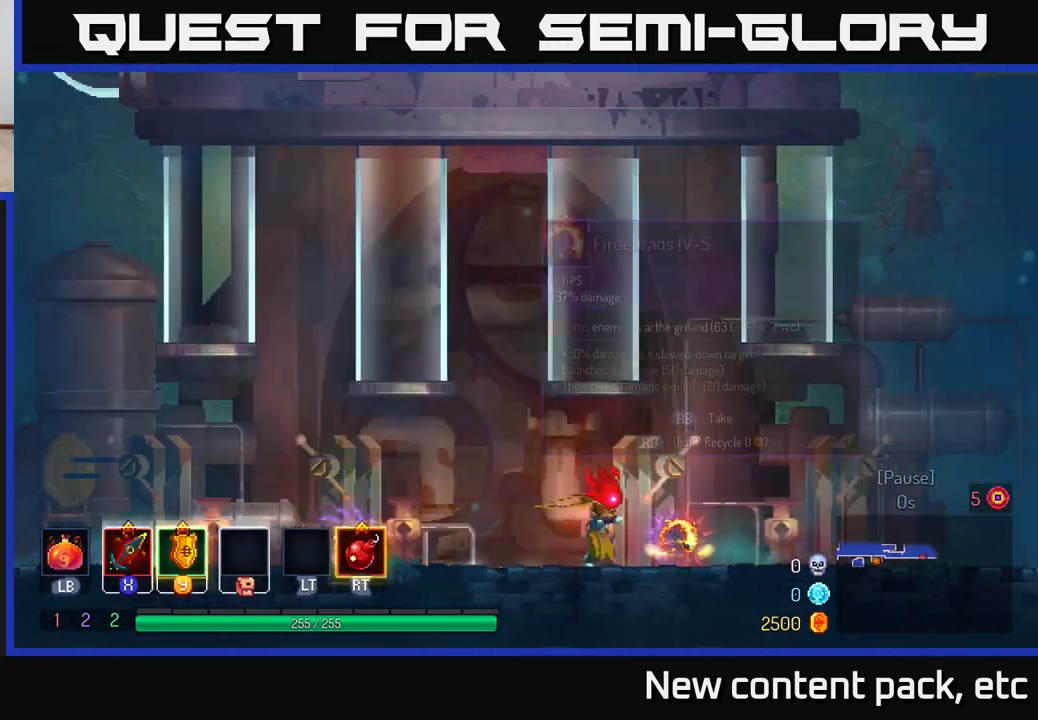
{"buttons": [], "left_stick": "center", "right_stick": "center", "events": [[100, "left_stick", "center"], [150, "R1", "down"], [233, "R1", "up"]]}
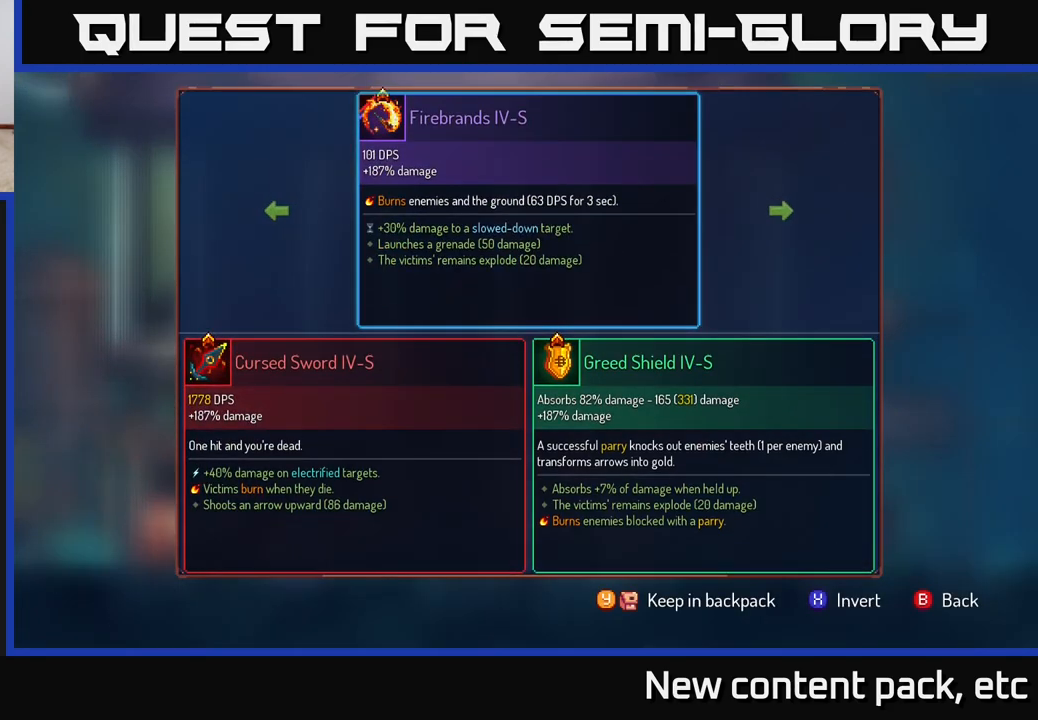
{"buttons": [], "left_stick": "left", "right_stick": "center", "events": [[67, "Y", "down"], [133, "Y", "up"], [300, "A", "down"], [350, "A", "up"], [417, "left_stick", "left"]]}
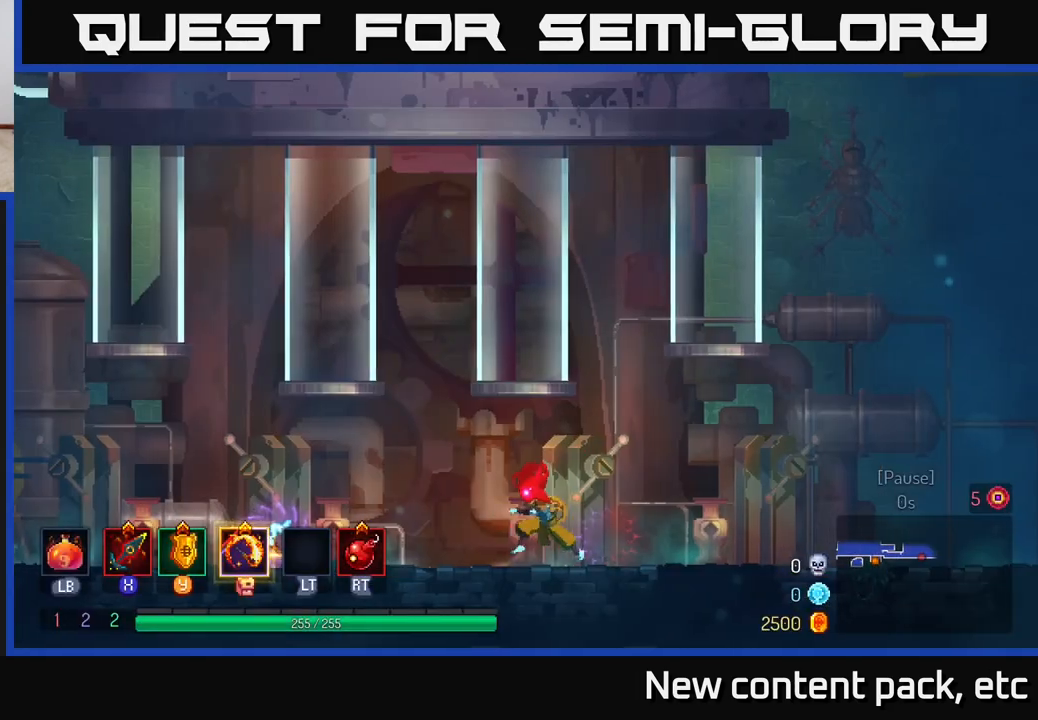
{"buttons": [], "left_stick": "center", "right_stick": "center", "events": [[500, "left_stick", "center"]]}
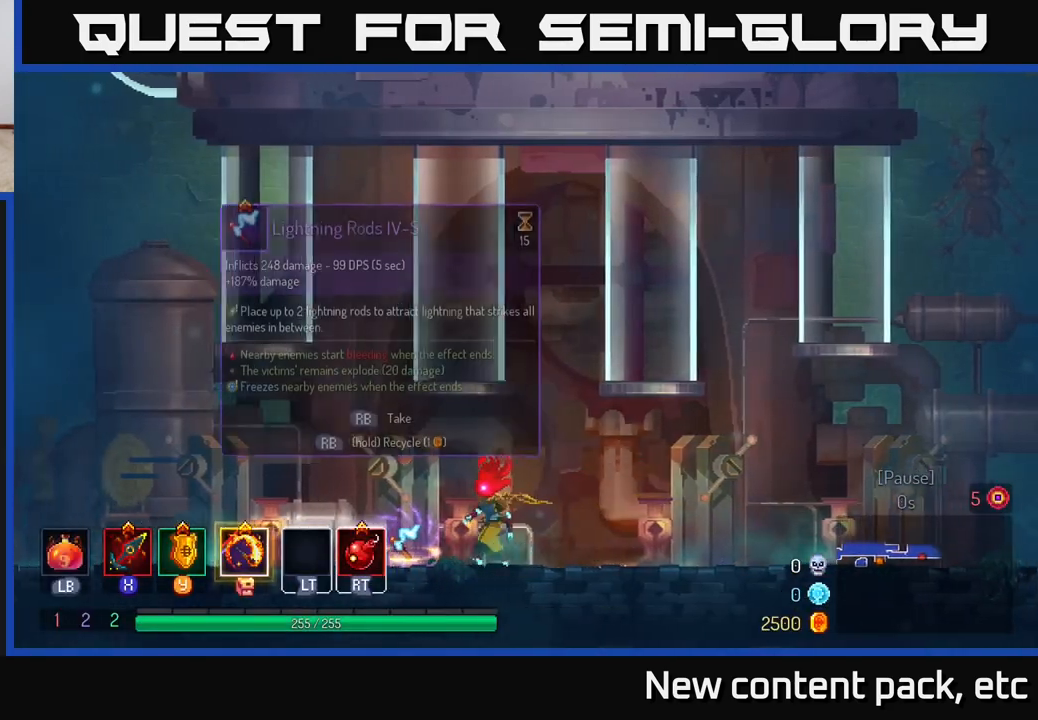
{"buttons": [], "left_stick": "right", "right_stick": "center", "events": [[17, "R1", "down"], [117, "R1", "up"], [300, "left_stick", "right"]]}
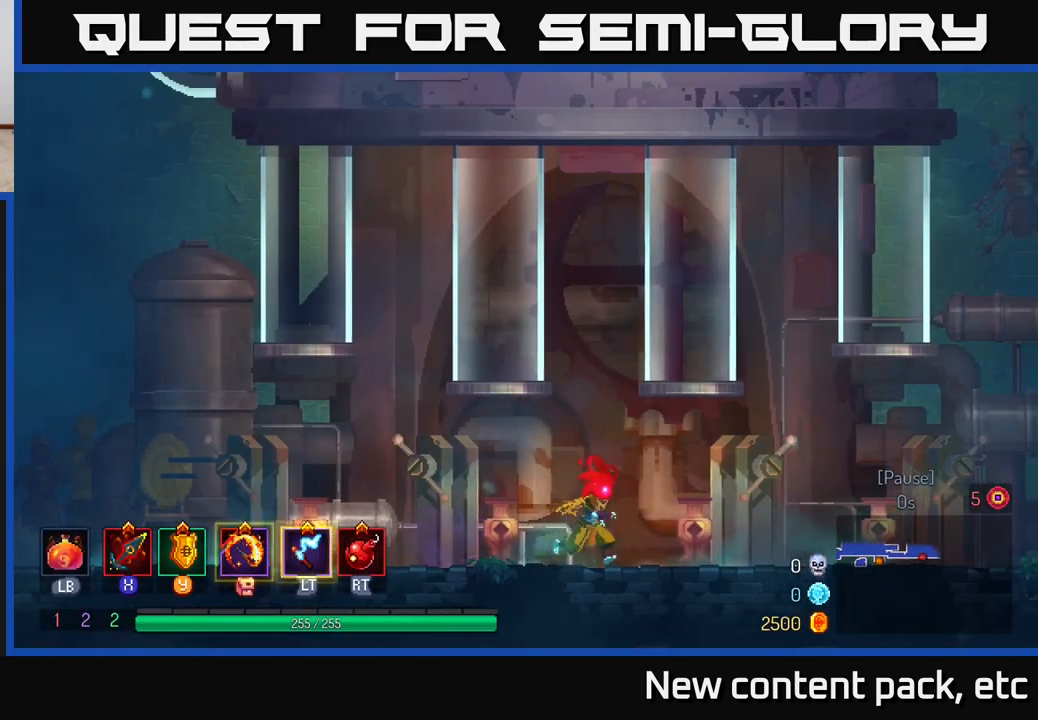
{"buttons": [], "left_stick": "right", "right_stick": "center", "events": []}
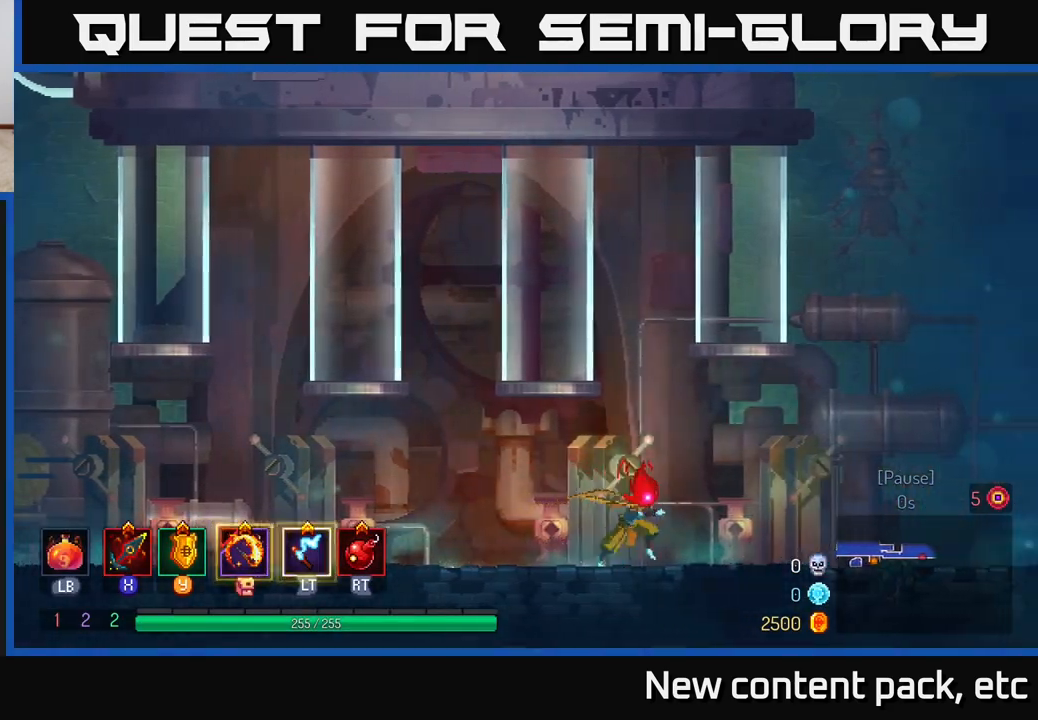
{"buttons": [], "left_stick": "right", "right_stick": "center", "events": []}
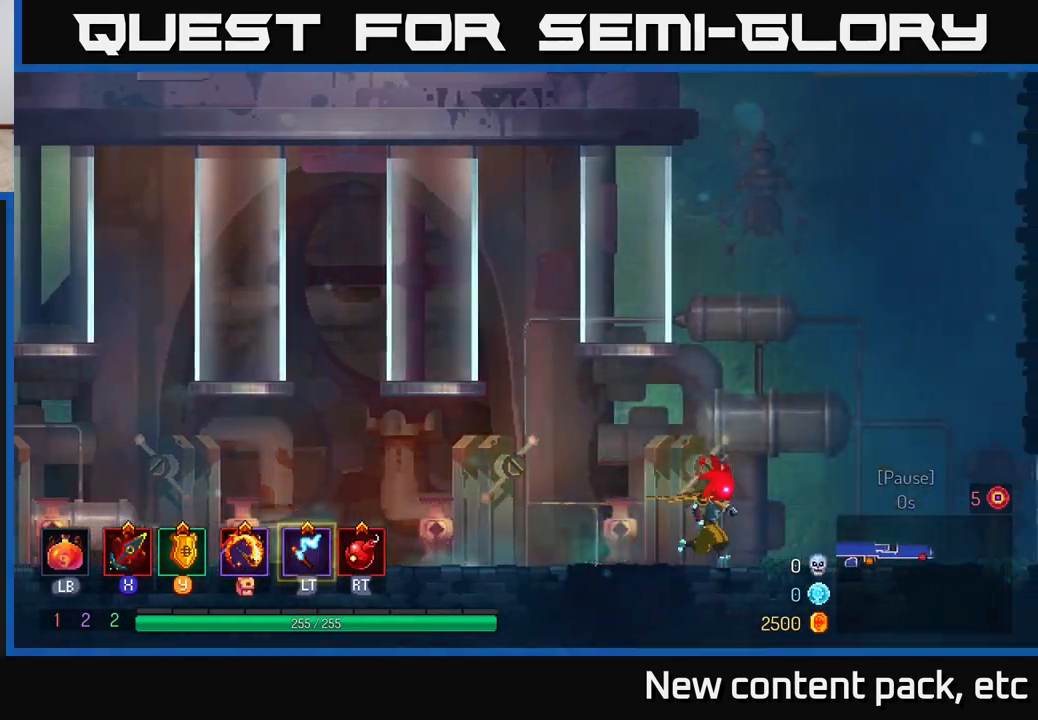
{"buttons": [], "left_stick": "right", "right_stick": "center", "events": []}
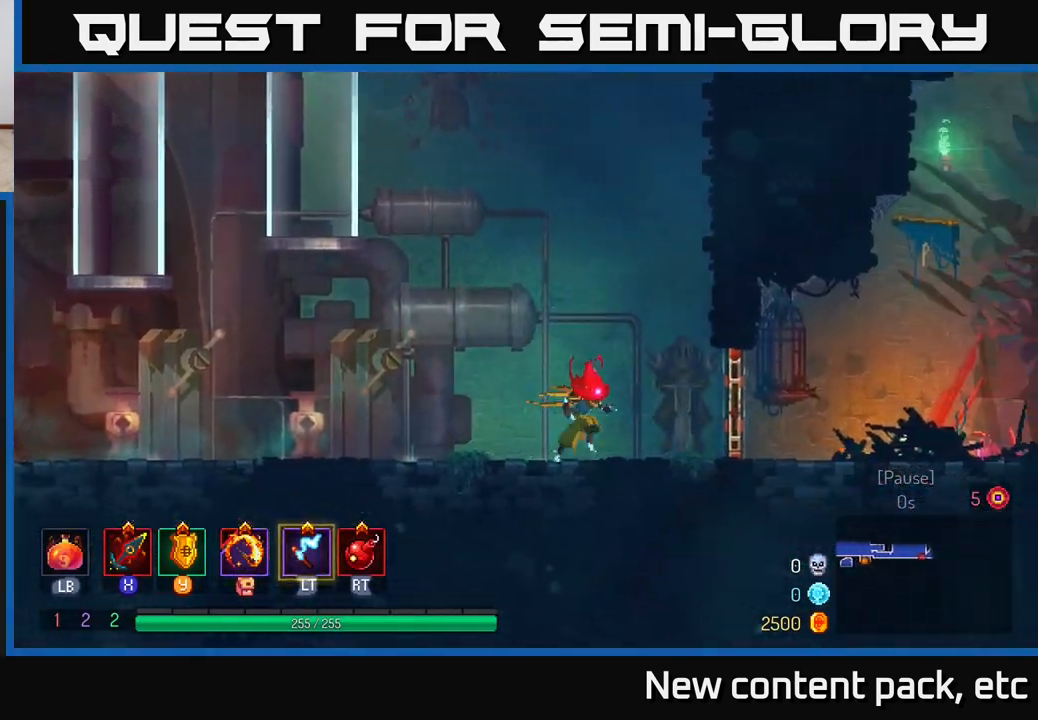
{"buttons": [], "left_stick": "left", "right_stick": "center", "events": [[267, "left_stick", "left"]]}
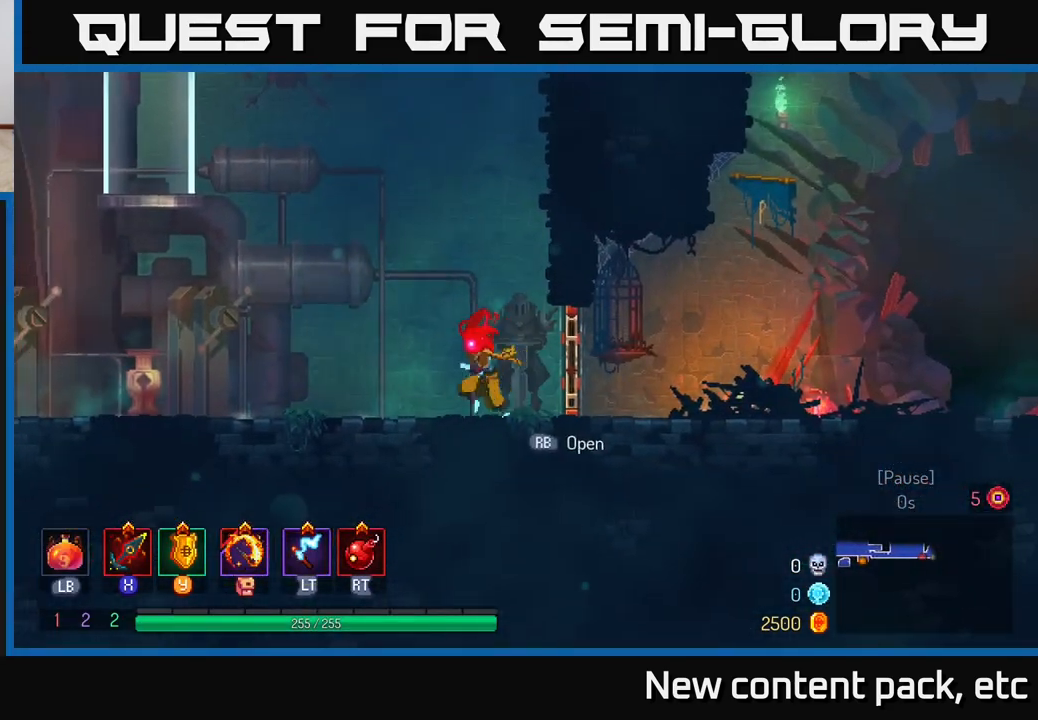
{"buttons": ["A"], "left_stick": "left", "right_stick": "center", "events": [[150, "B", "down"], [317, "B", "up"], [450, "A", "down"]]}
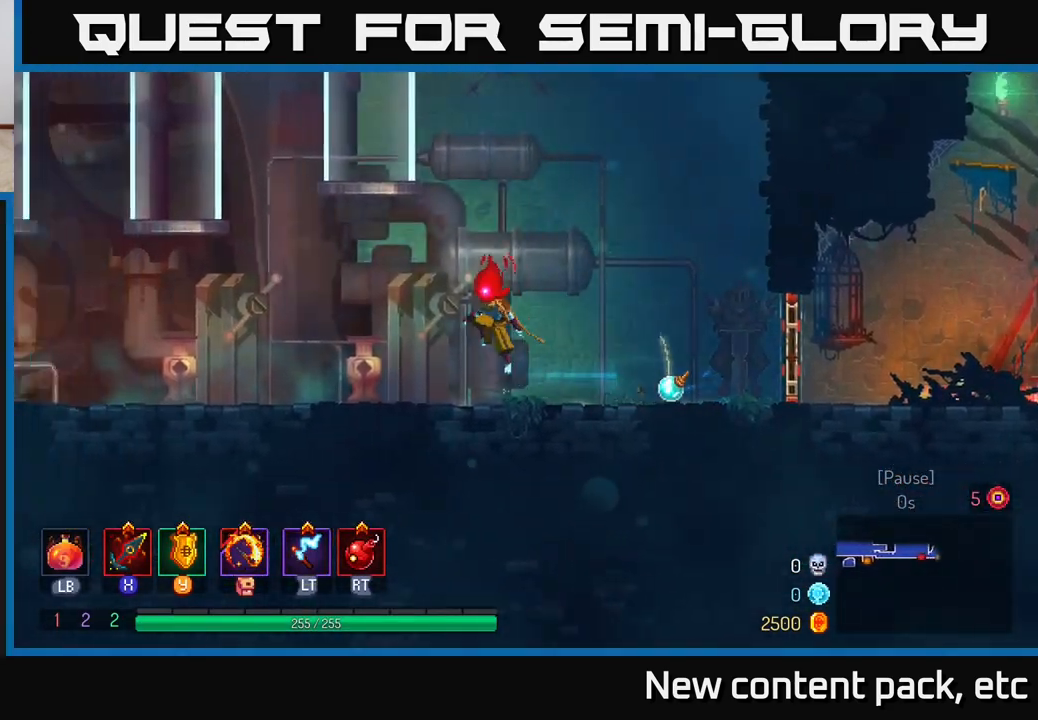
{"buttons": ["B"], "left_stick": "left", "right_stick": "center", "events": [[183, "A", "up"], [417, "B", "down"]]}
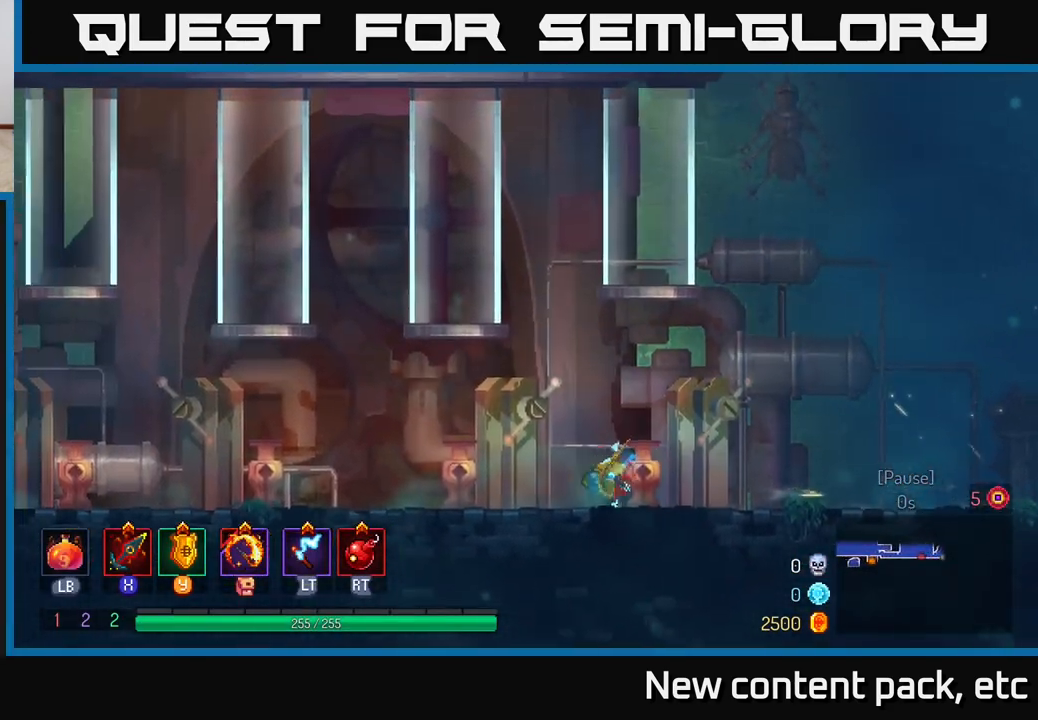
{"buttons": [], "left_stick": "left", "right_stick": "center", "events": [[117, "B", "up"], [250, "A", "down"], [467, "A", "up"]]}
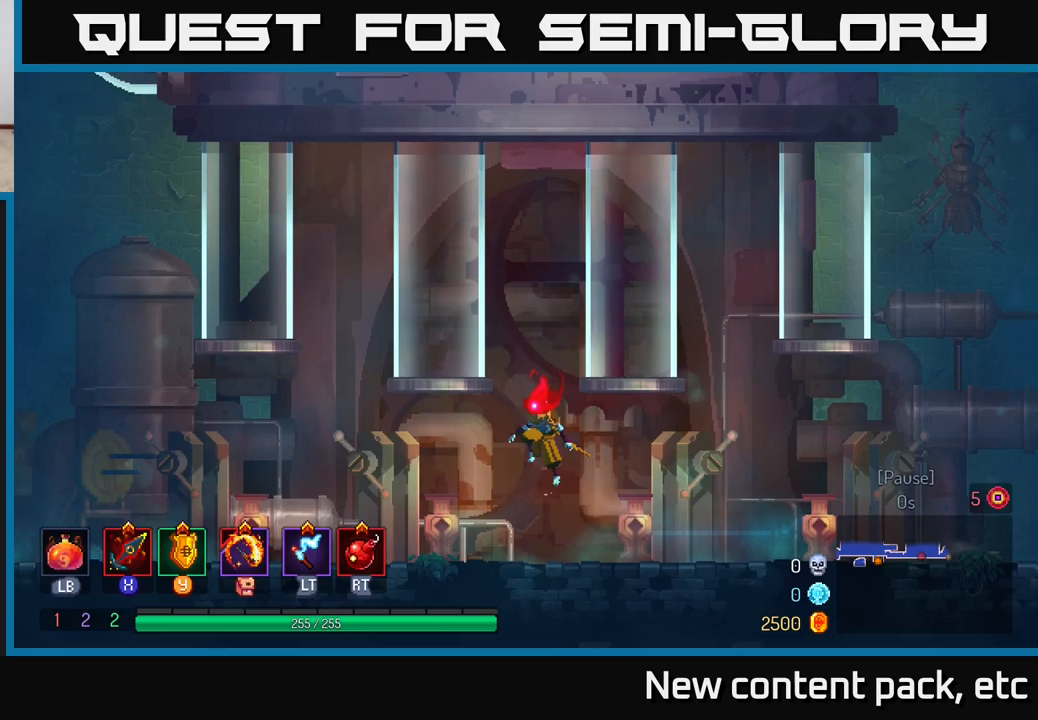
{"buttons": ["A"], "left_stick": "left", "right_stick": "center", "events": [[150, "B", "down"], [333, "B", "up"], [467, "A", "down"]]}
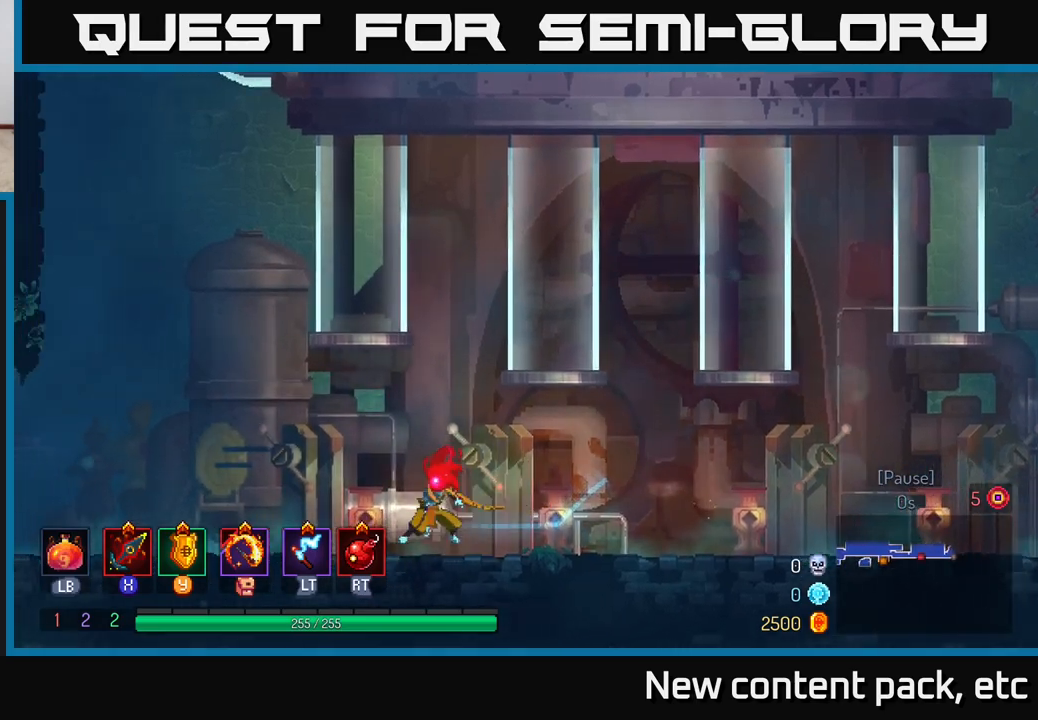
{"buttons": ["B"], "left_stick": "left", "right_stick": "center", "events": [[183, "A", "up"], [450, "B", "down"]]}
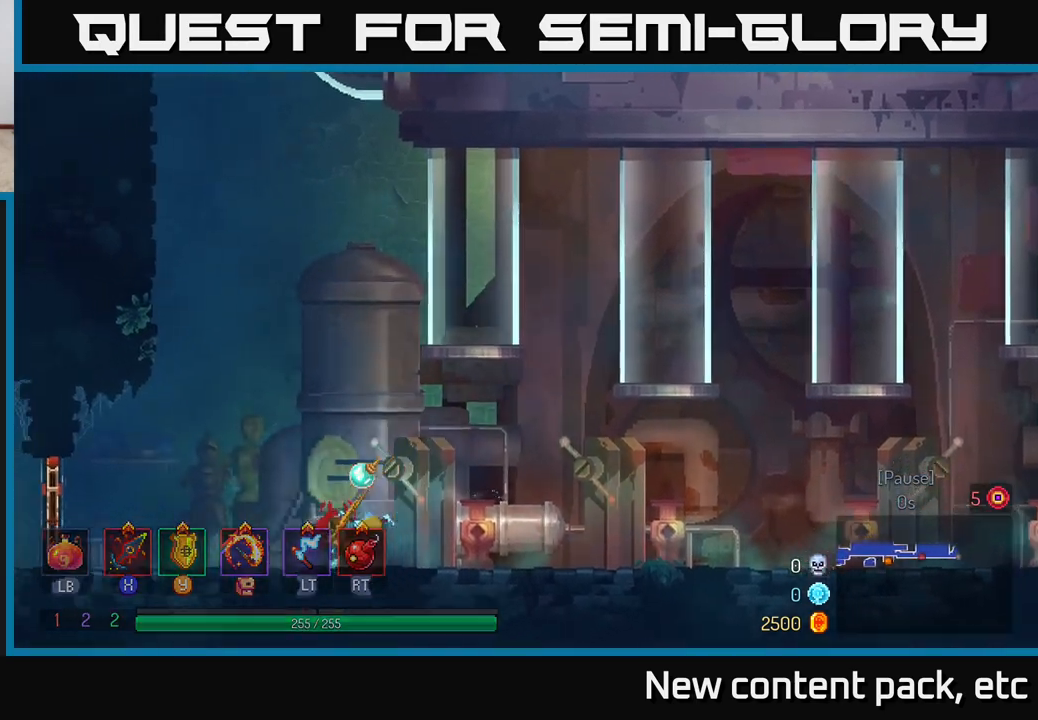
{"buttons": [], "left_stick": "left", "right_stick": "center", "events": [[100, "B", "up"]]}
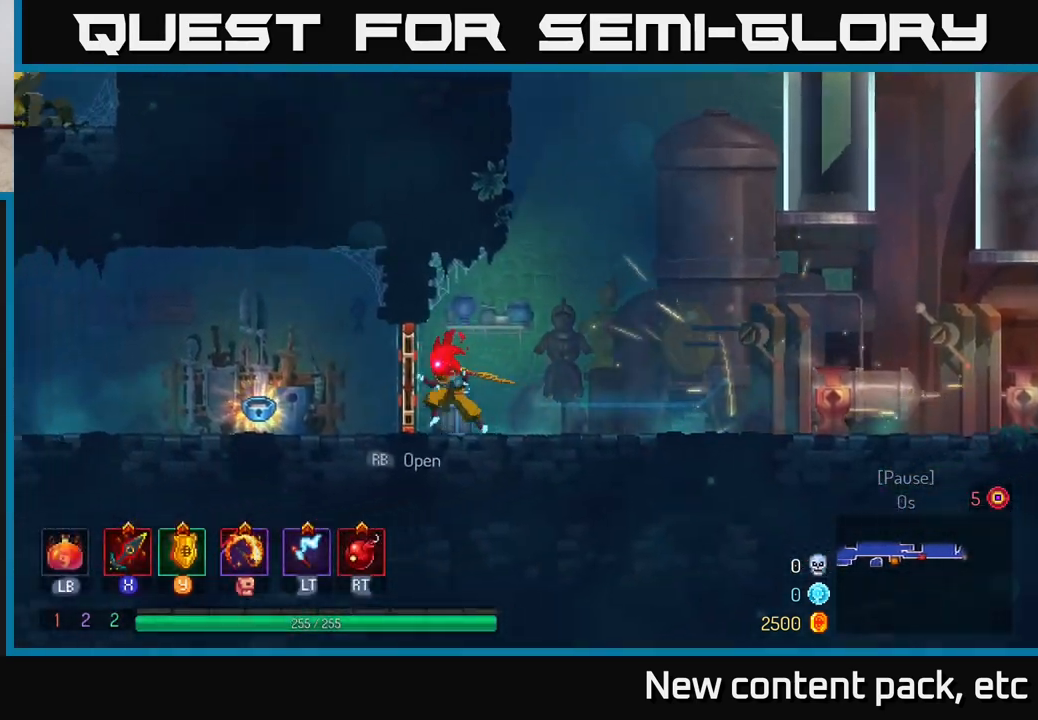
{"buttons": ["B"], "left_stick": "left", "right_stick": "center", "events": [[33, "R1", "down"], [150, "R1", "up"], [417, "B", "down"]]}
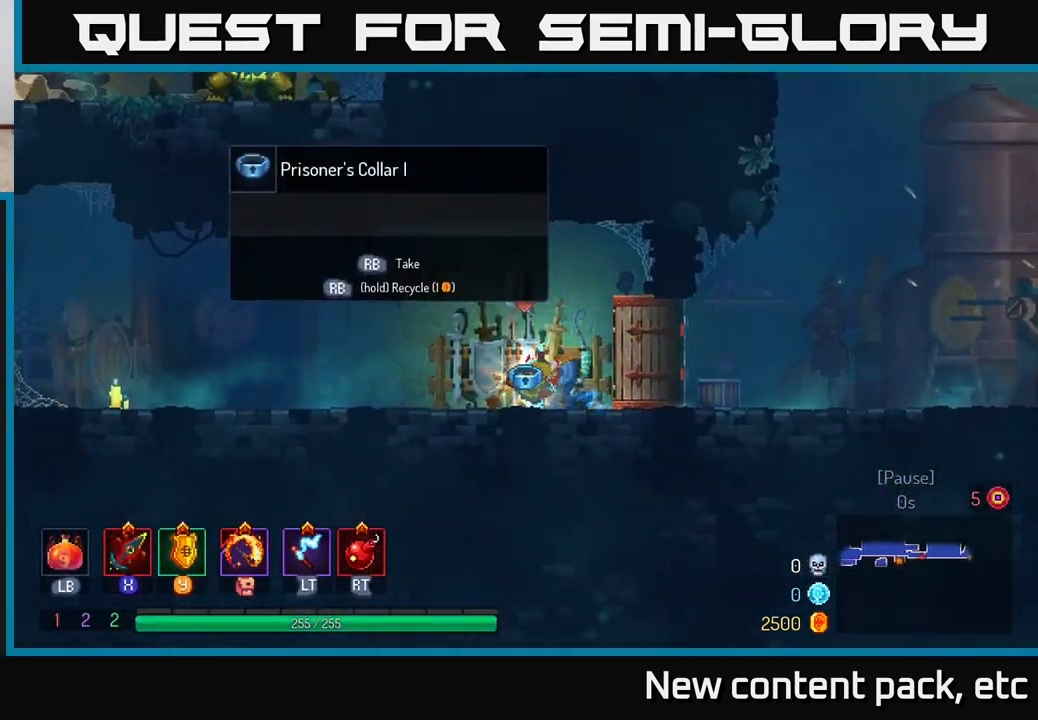
{"buttons": [], "left_stick": "left", "right_stick": "center", "events": [[83, "B", "up"], [283, "A", "down"], [500, "A", "up"]]}
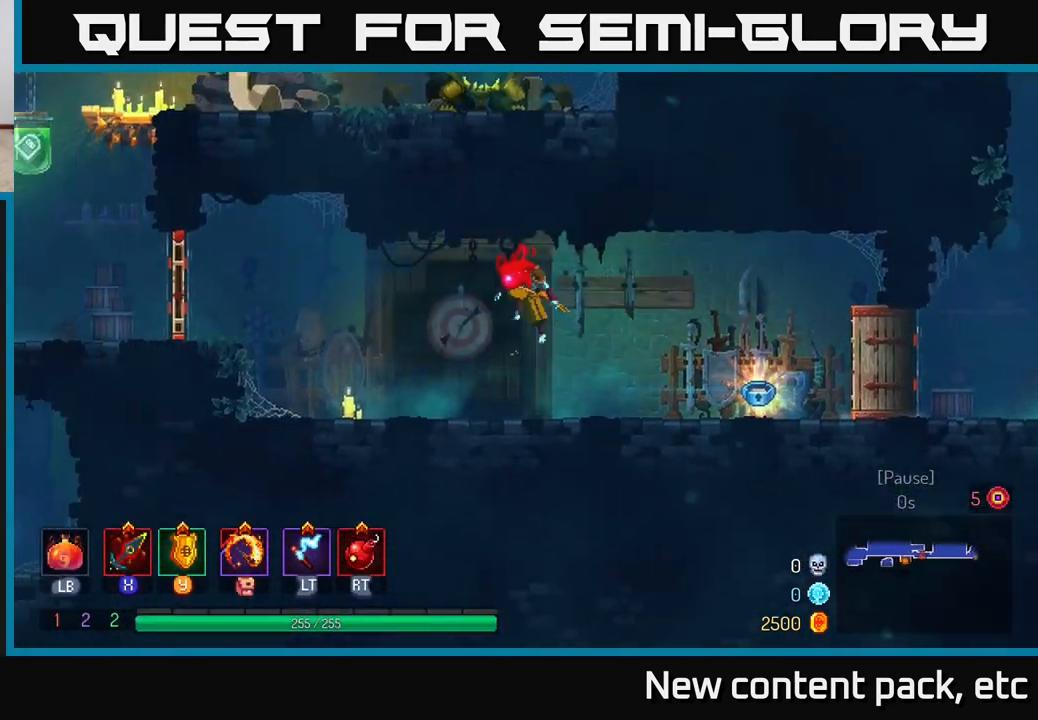
{"buttons": [], "left_stick": "left", "right_stick": "center", "events": [[383, "A", "down"], [483, "A", "up"]]}
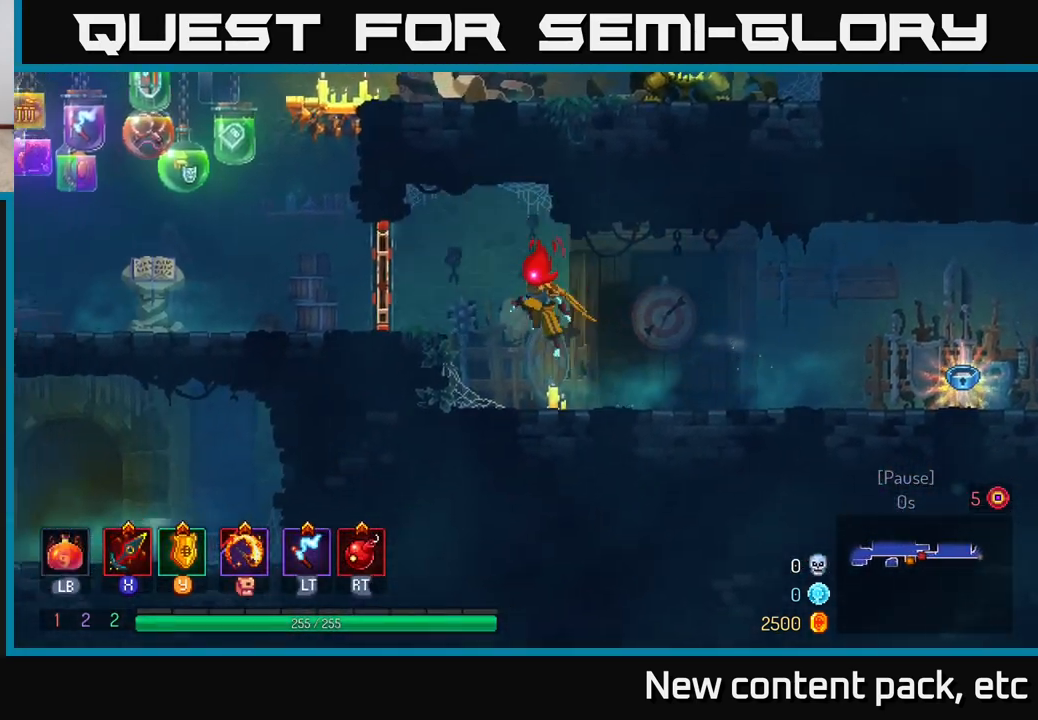
{"buttons": [], "left_stick": "left", "right_stick": "center", "events": [[67, "A", "down"], [167, "A", "up"], [267, "B", "down"], [350, "B", "up"]]}
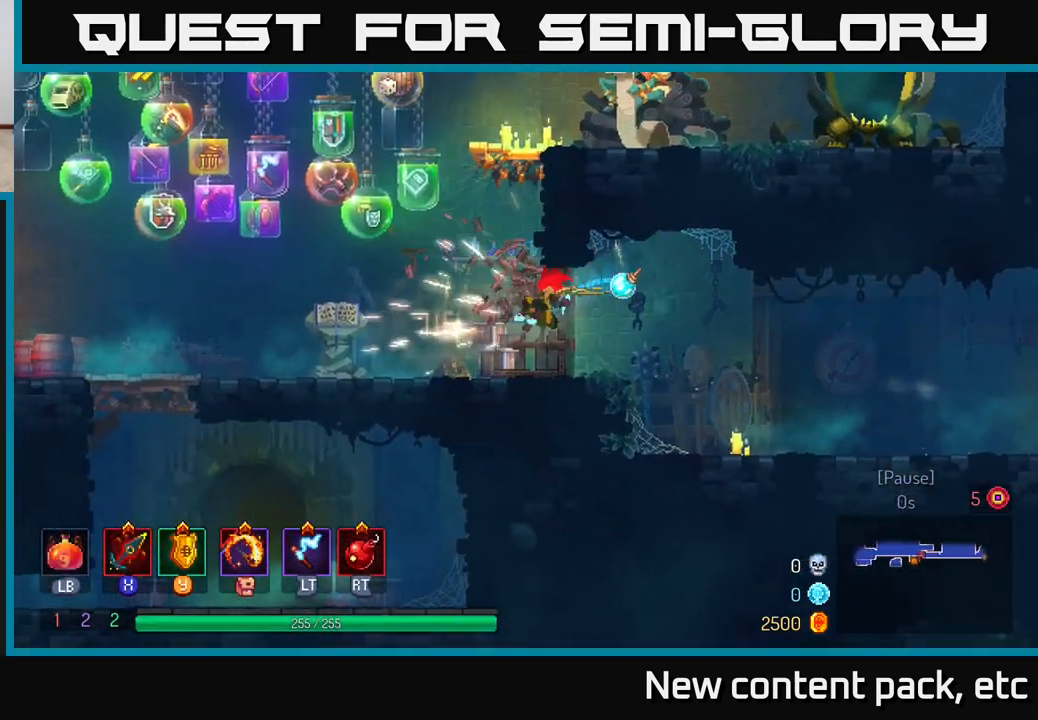
{"buttons": ["A"], "left_stick": "right", "right_stick": "center", "events": [[133, "left_stick", "center"], [150, "A", "down"], [200, "left_stick", "right"], [250, "A", "up"], [350, "A", "down"]]}
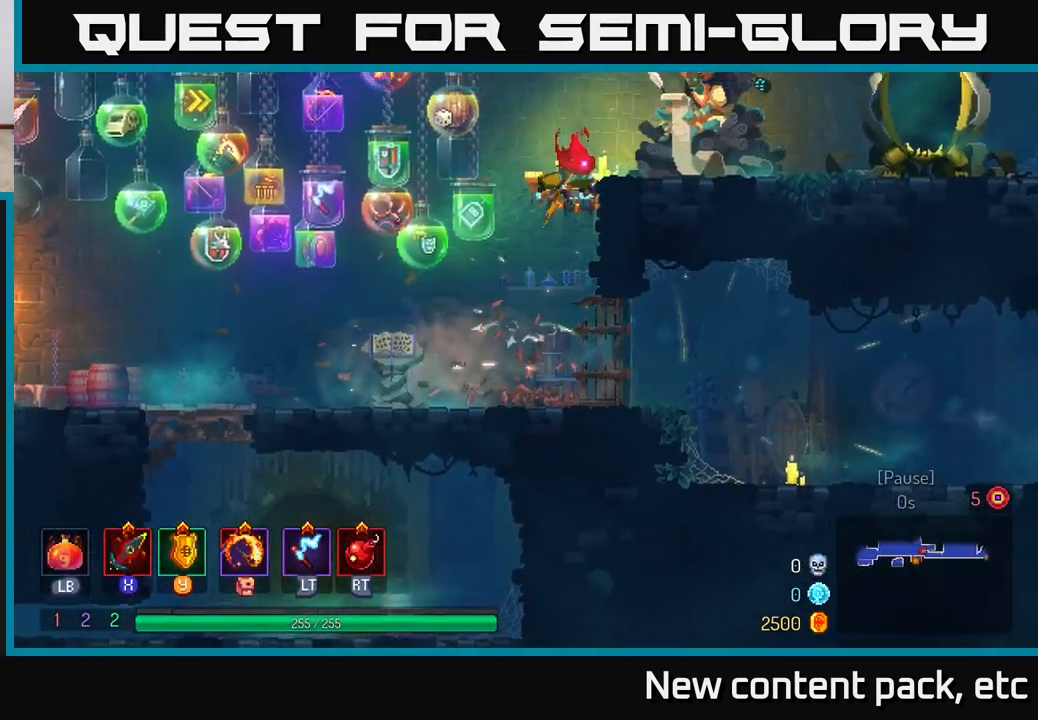
{"buttons": [], "left_stick": "right", "right_stick": "center", "events": [[50, "A", "up"], [200, "B", "down"], [317, "B", "up"]]}
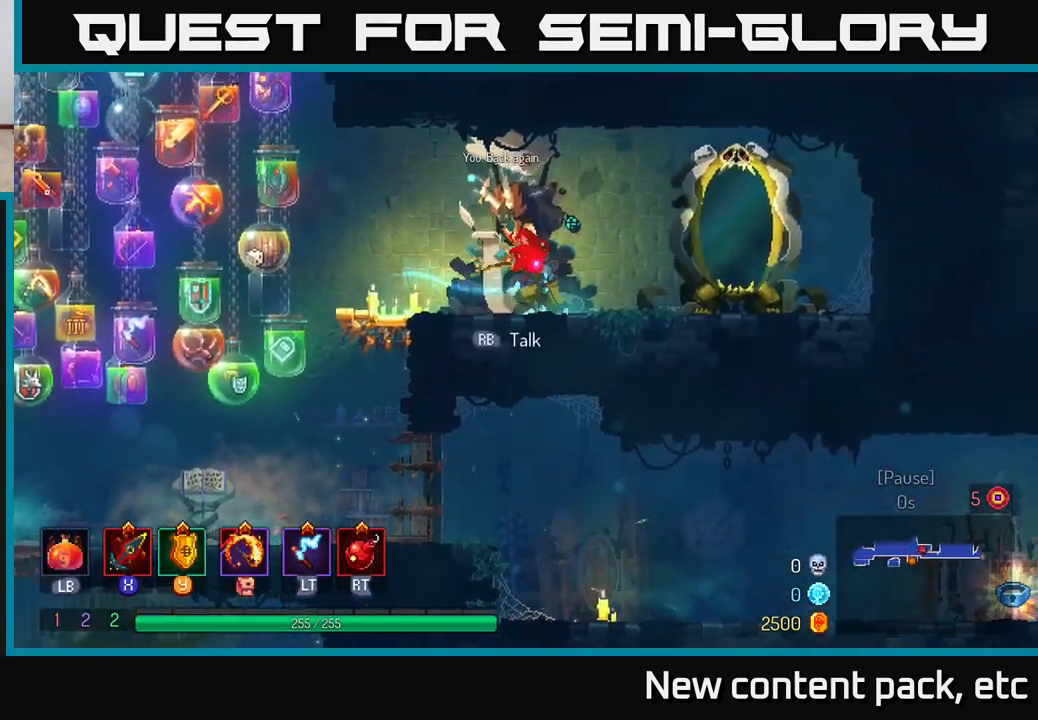
{"buttons": [], "left_stick": "center", "right_stick": "center", "events": [[317, "left_stick", "center"]]}
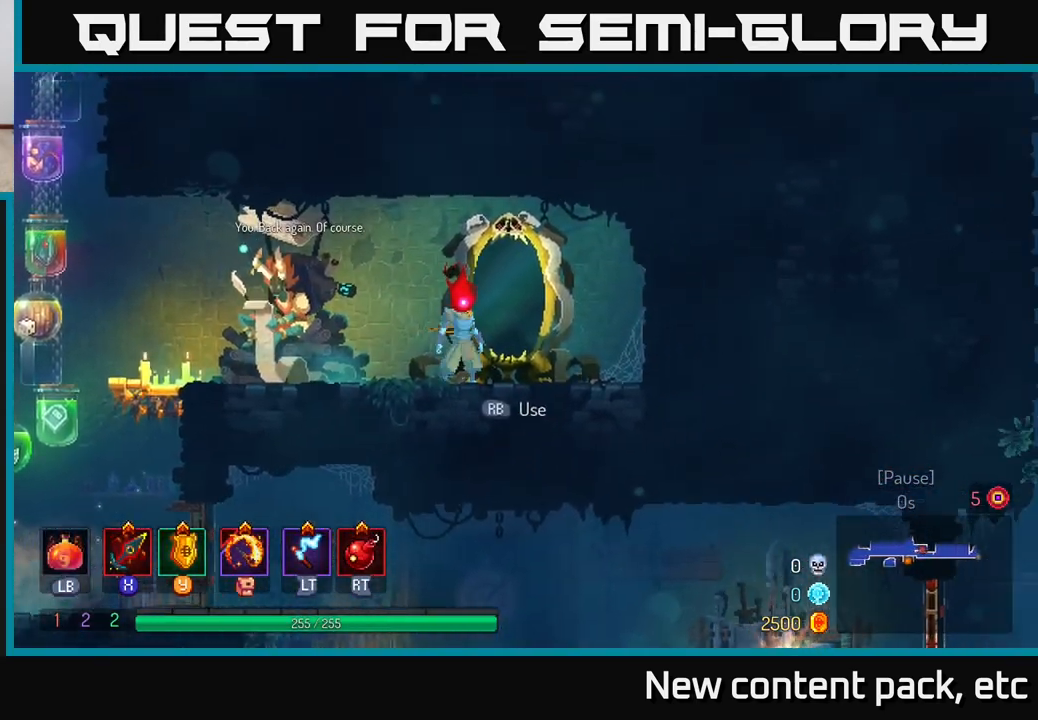
{"buttons": [], "left_stick": "center", "right_stick": "center", "events": []}
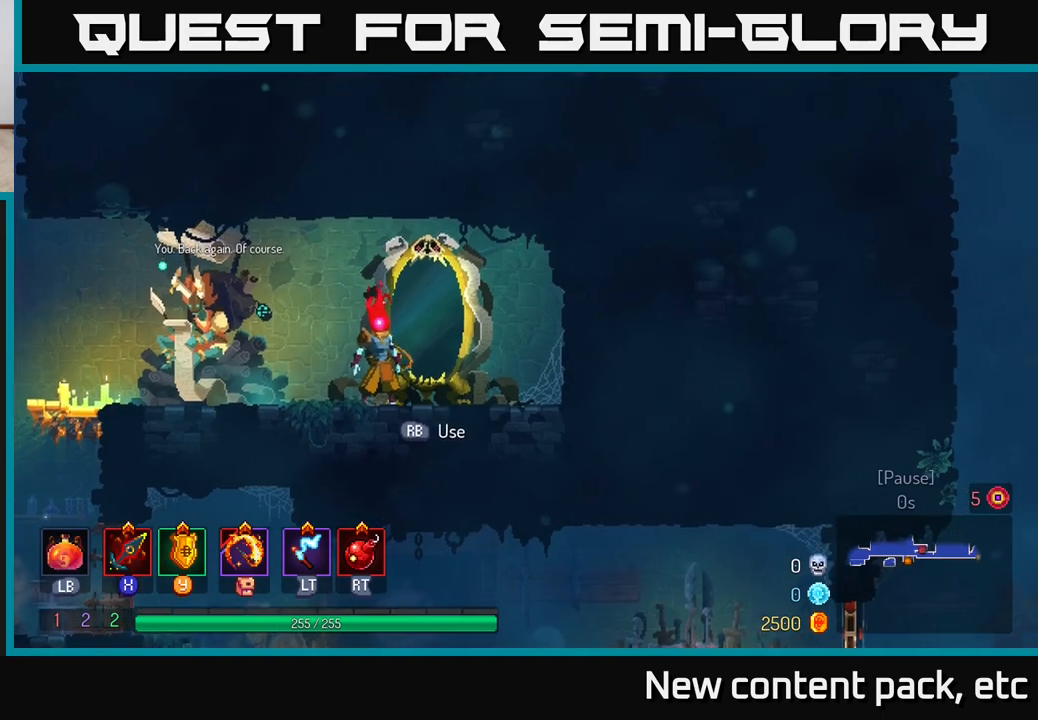
{"buttons": [], "left_stick": "center", "right_stick": "center", "events": [[133, "R1", "down"], [200, "R1", "up"]]}